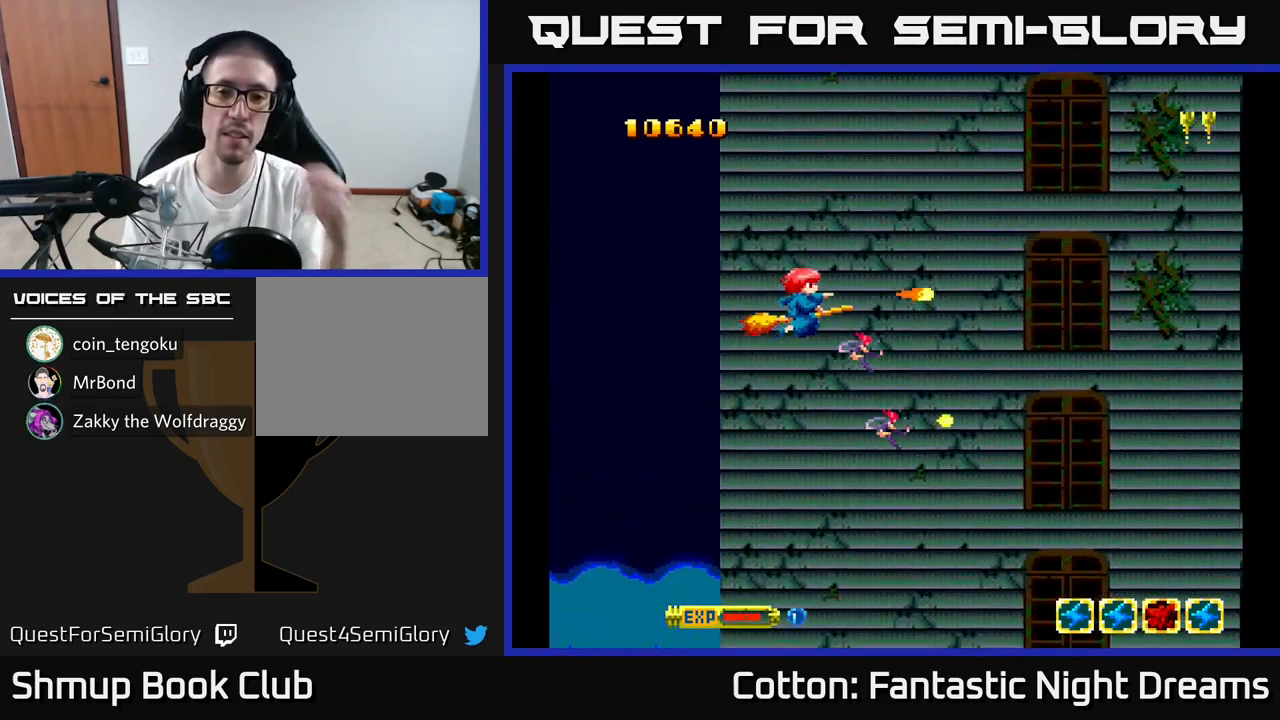
Gameplay with a controller (Xbox layout); each line is a JSON object with the inputs held at the frame after it. "events" lists button and stick changes between this image and that frame as [ms after this image, input, new state], when the widget could be followed in between. Not read: L3 R3 left_stick.
{"buttons": [], "right_stick": "center", "events": [[17, "Y", "up"]]}
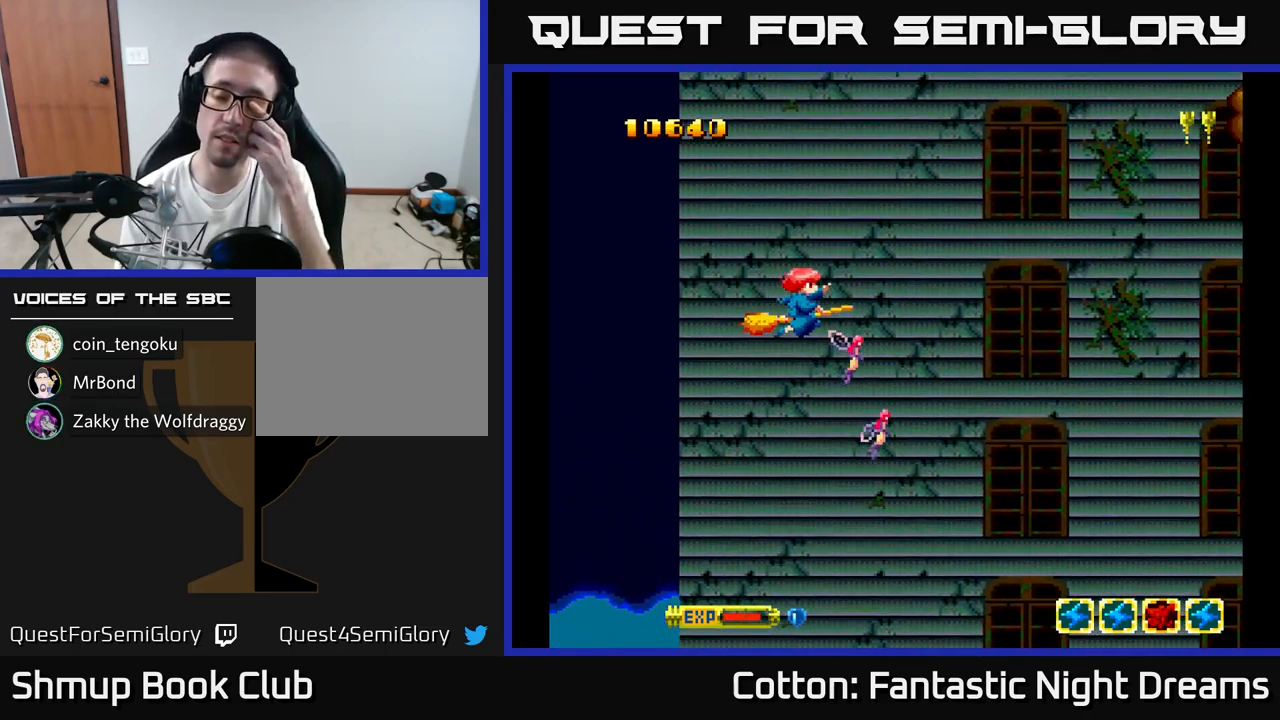
{"buttons": [], "right_stick": "center", "events": []}
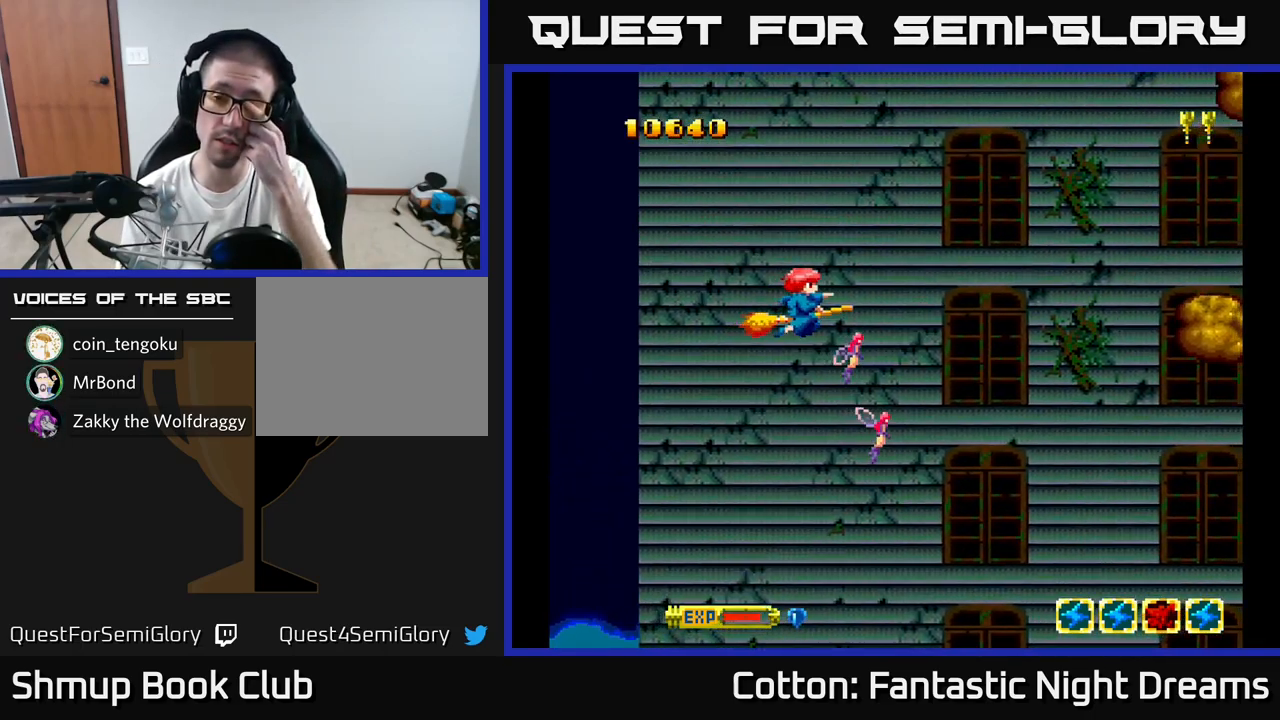
{"buttons": ["Y"], "right_stick": "center", "events": [[167, "Y", "down"]]}
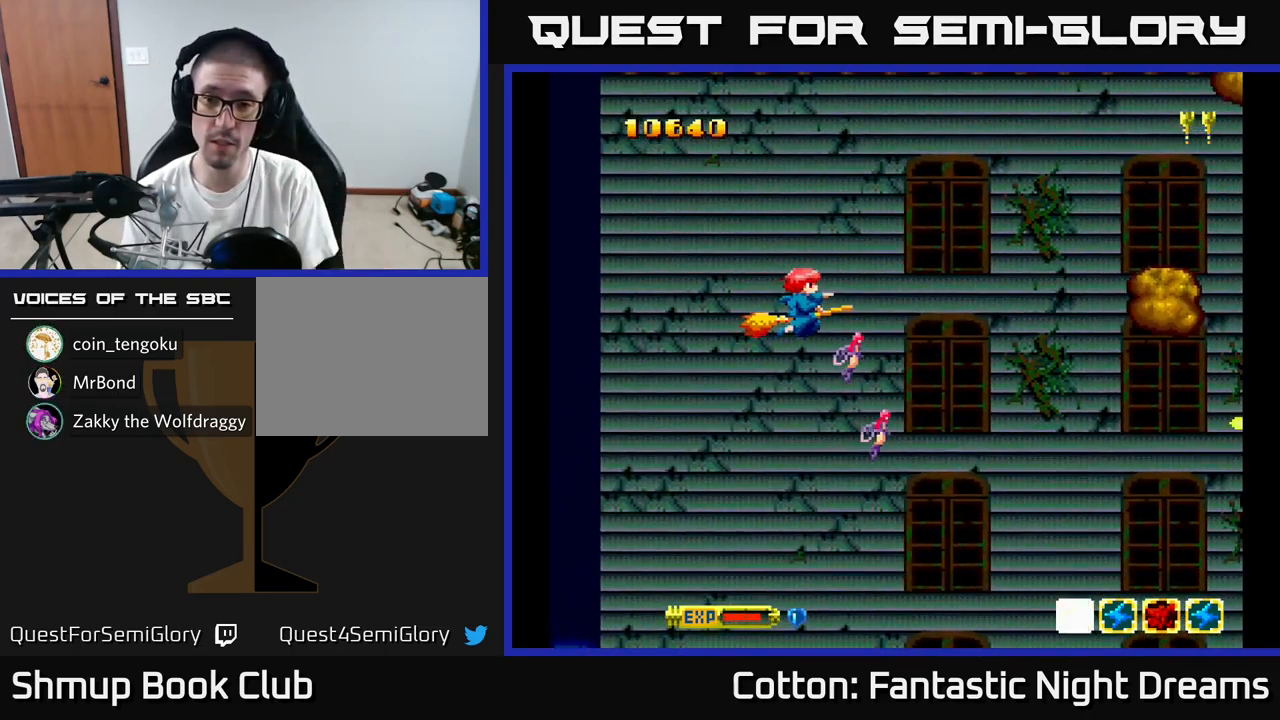
{"buttons": ["Y"], "right_stick": "center", "events": []}
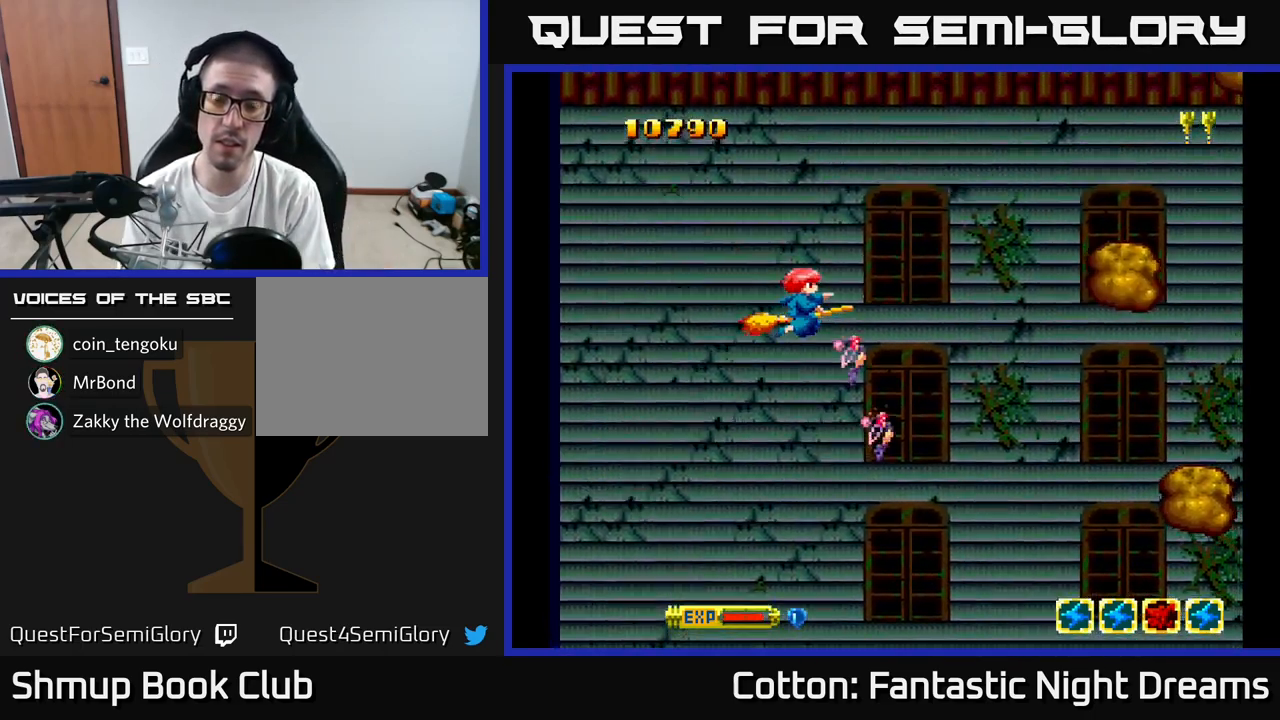
{"buttons": ["Y", "DPAD_RIGHT"], "right_stick": "center", "events": [[317, "DPAD_DOWN", "down"], [367, "DPAD_RIGHT", "down"], [433, "DPAD_DOWN", "up"]]}
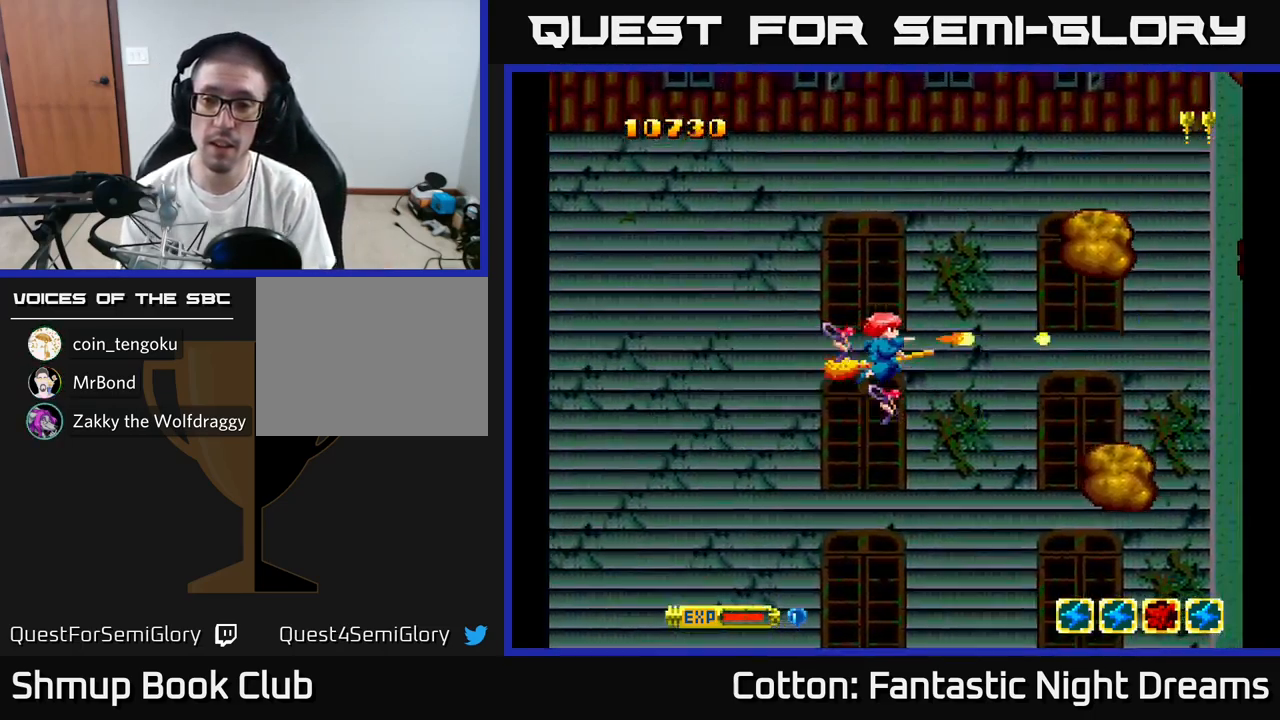
{"buttons": ["Y", "DPAD_LEFT"], "right_stick": "center", "events": [[267, "DPAD_RIGHT", "up"], [300, "DPAD_LEFT", "down"]]}
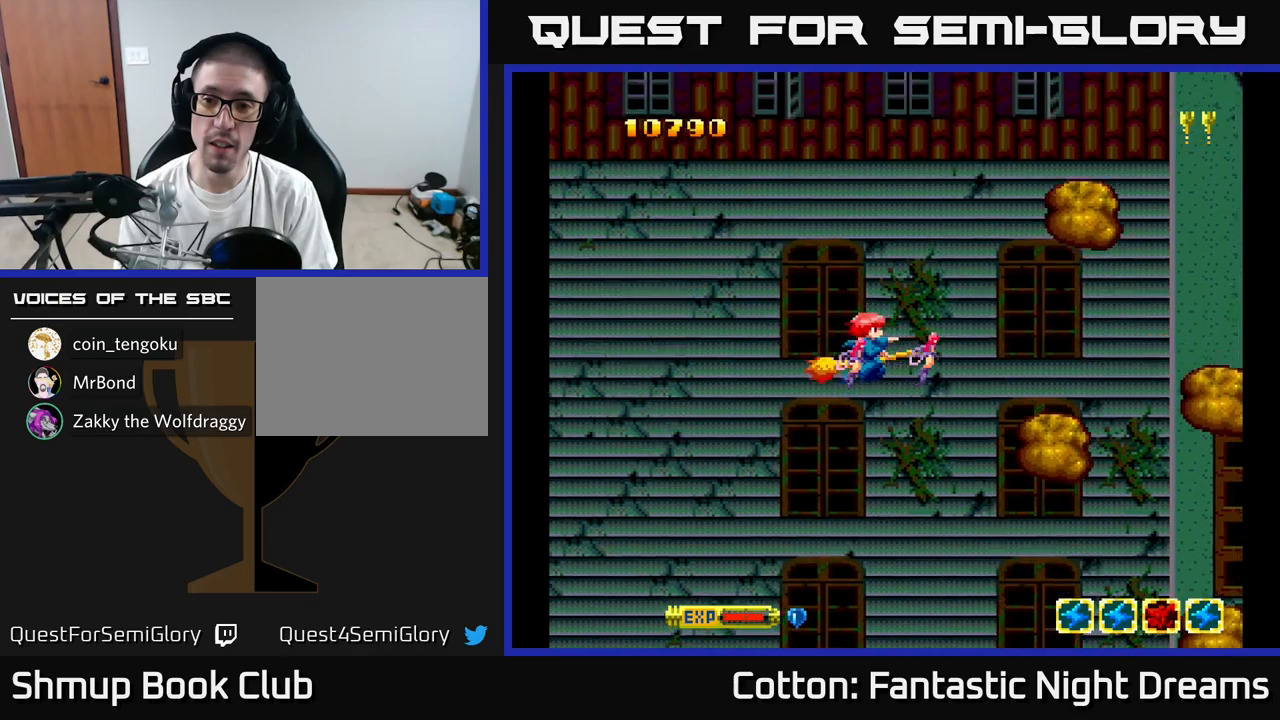
{"buttons": ["Y"], "right_stick": "center", "events": [[50, "DPAD_LEFT", "up"]]}
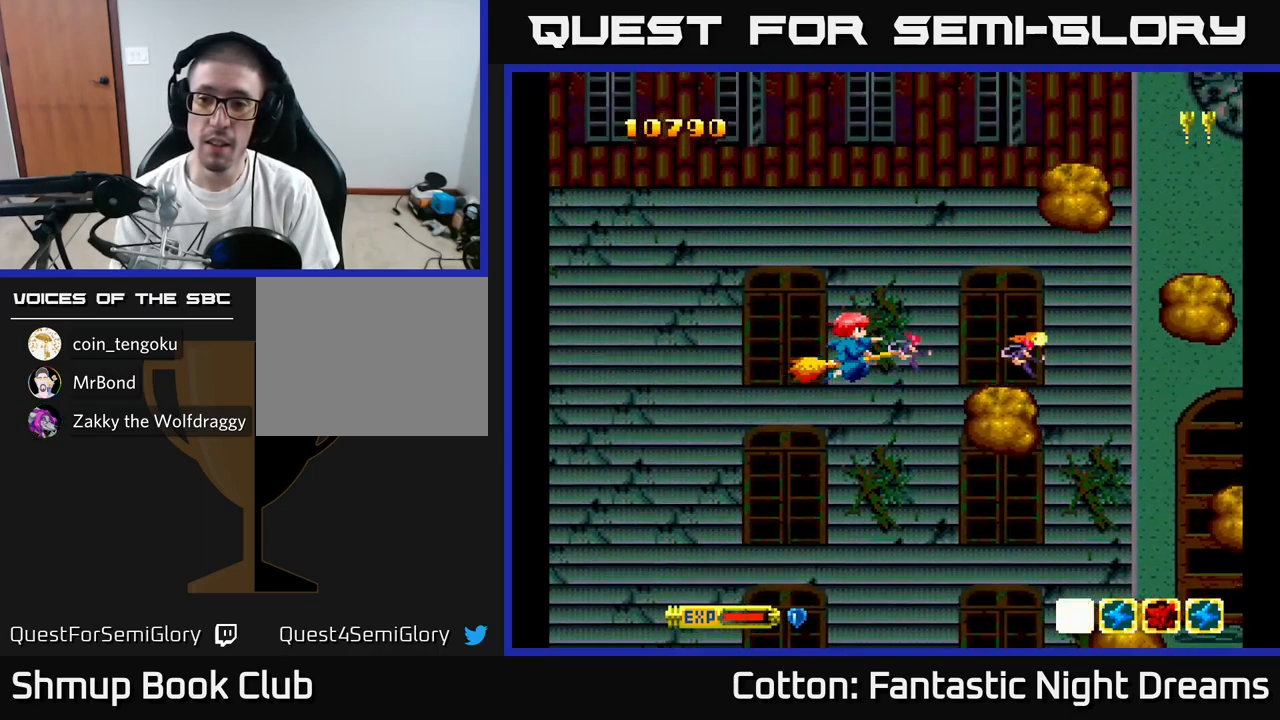
{"buttons": ["Y", "DPAD_DOWN"], "right_stick": "center", "events": [[184, "DPAD_LEFT", "down"], [317, "DPAD_DOWN", "down"], [367, "DPAD_LEFT", "up"]]}
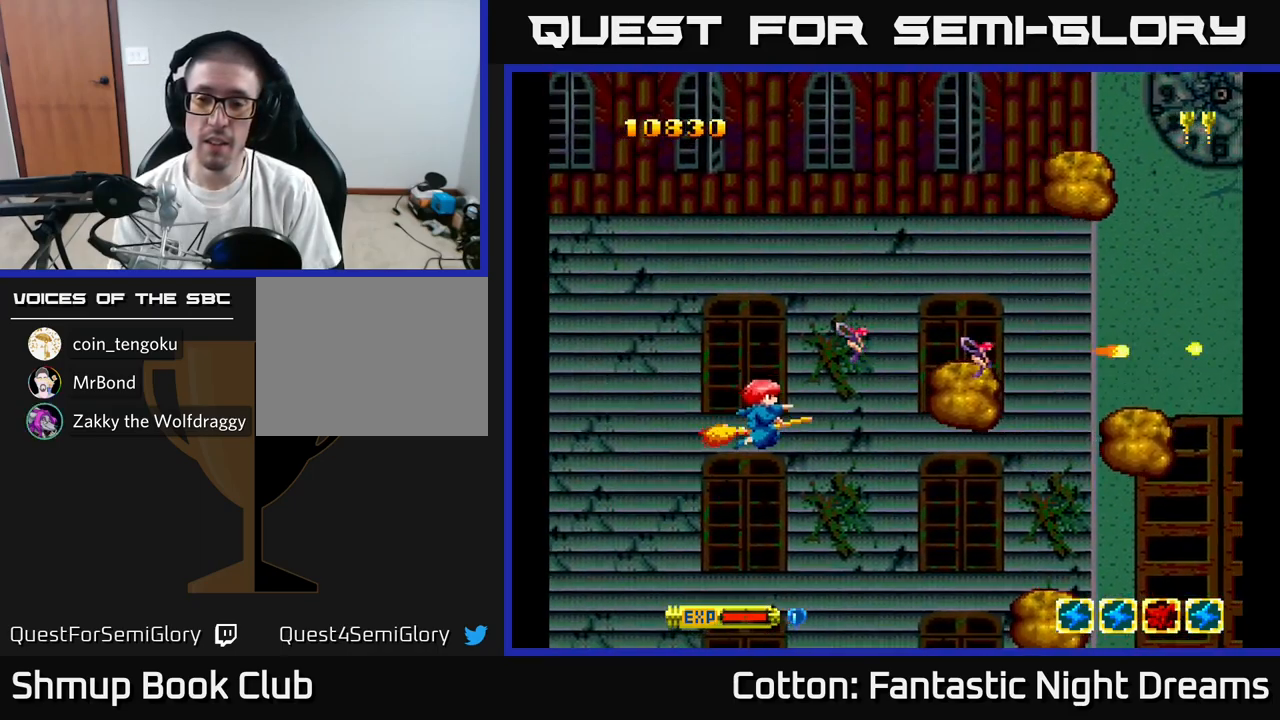
{"buttons": ["Y"], "right_stick": "center", "events": [[17, "DPAD_RIGHT", "down"], [67, "DPAD_DOWN", "up"], [150, "DPAD_RIGHT", "up"]]}
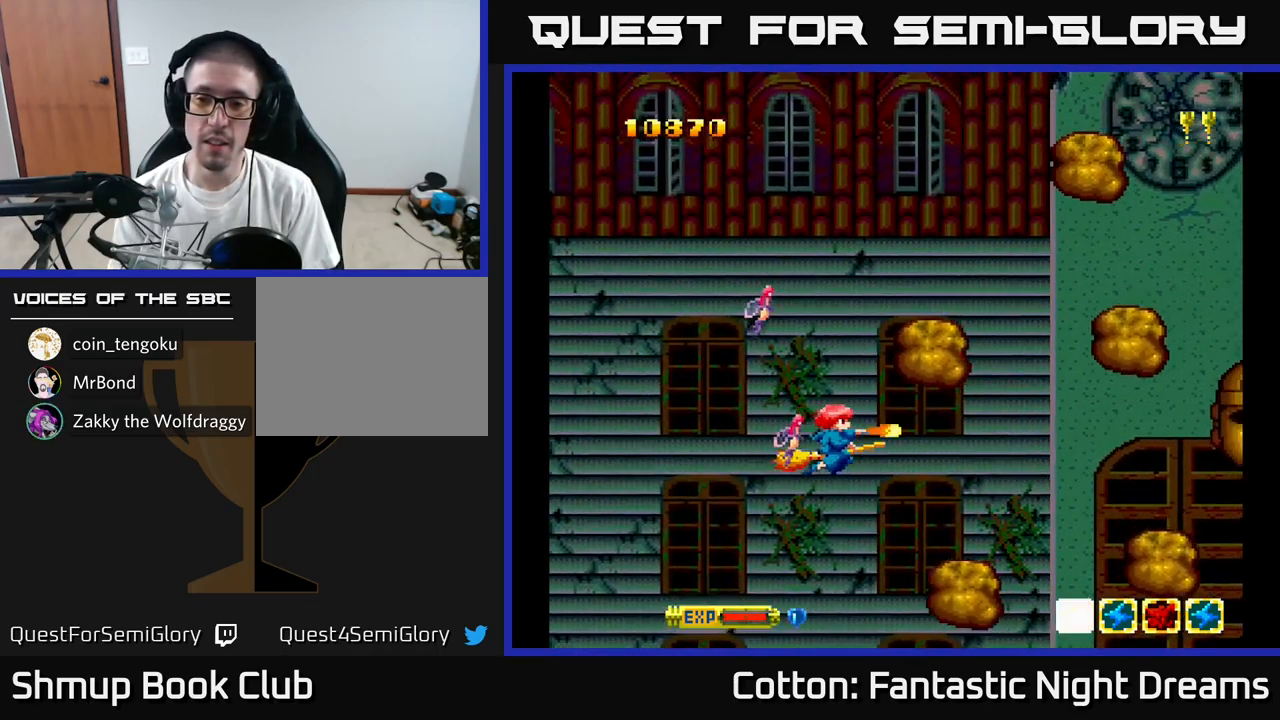
{"buttons": ["Y"], "right_stick": "center", "events": []}
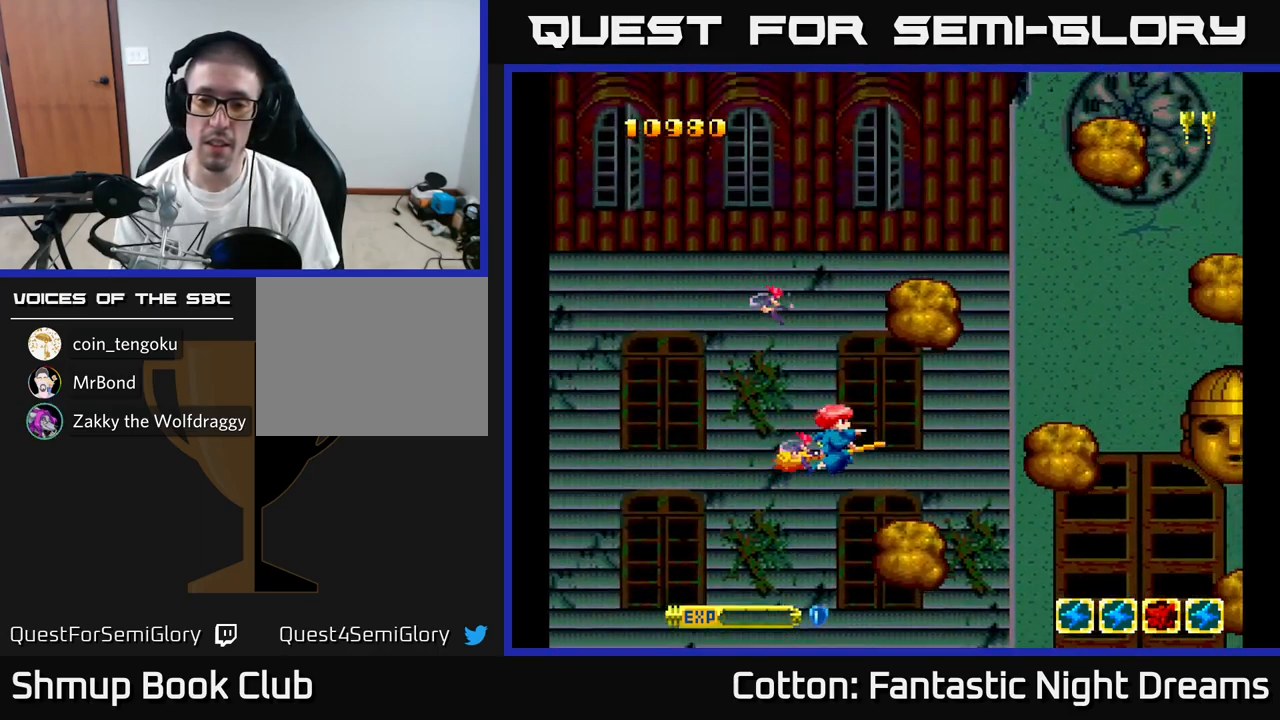
{"buttons": ["Y", "DPAD_RIGHT"], "right_stick": "center", "events": [[134, "DPAD_UP", "down"], [150, "DPAD_RIGHT", "down"], [200, "DPAD_UP", "up"], [334, "DPAD_RIGHT", "up"], [417, "DPAD_RIGHT", "down"]]}
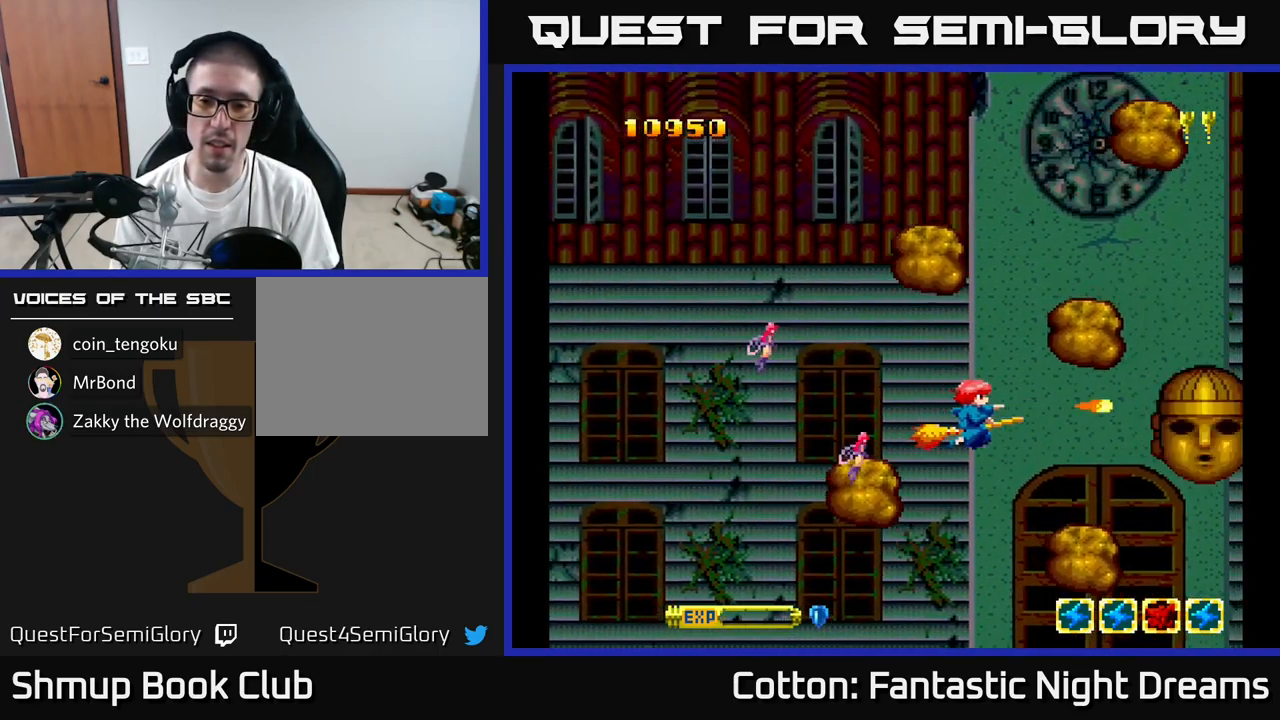
{"buttons": ["Y", "DPAD_LEFT"], "right_stick": "center", "events": [[50, "DPAD_RIGHT", "up"], [167, "DPAD_LEFT", "down"], [284, "DPAD_LEFT", "up"], [434, "DPAD_LEFT", "down"]]}
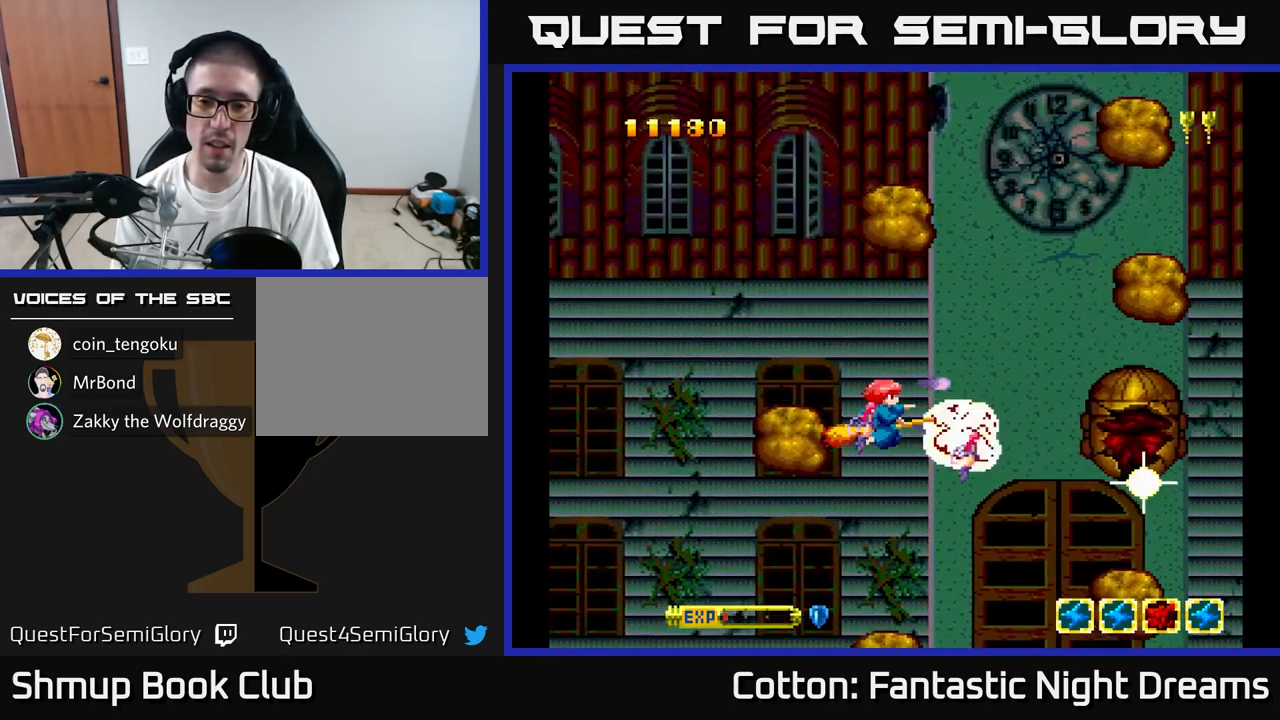
{"buttons": ["Y", "DPAD_LEFT"], "right_stick": "center", "events": [[100, "DPAD_LEFT", "up"], [434, "DPAD_LEFT", "down"]]}
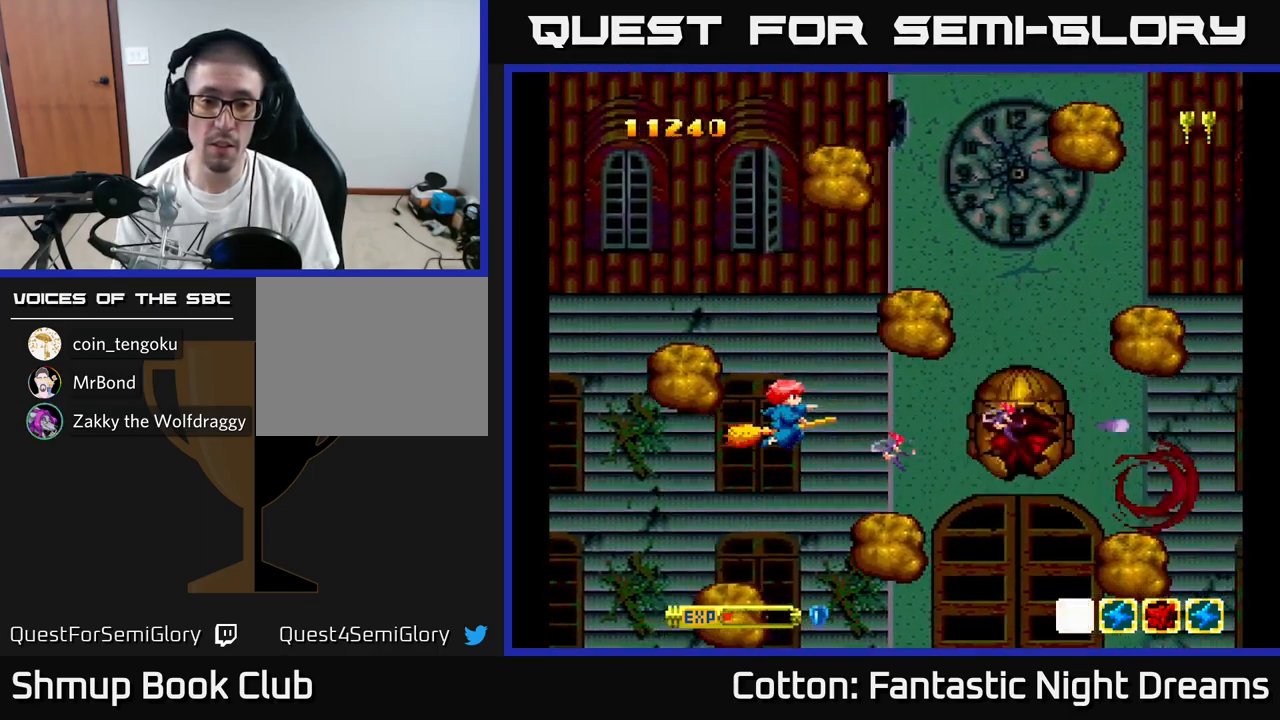
{"buttons": ["Y", "DPAD_UP"], "right_stick": "center", "events": [[17, "DPAD_LEFT", "up"], [117, "DPAD_DOWN", "down"], [117, "DPAD_LEFT", "down"], [334, "DPAD_DOWN", "up"], [367, "DPAD_LEFT", "up"], [484, "DPAD_UP", "down"]]}
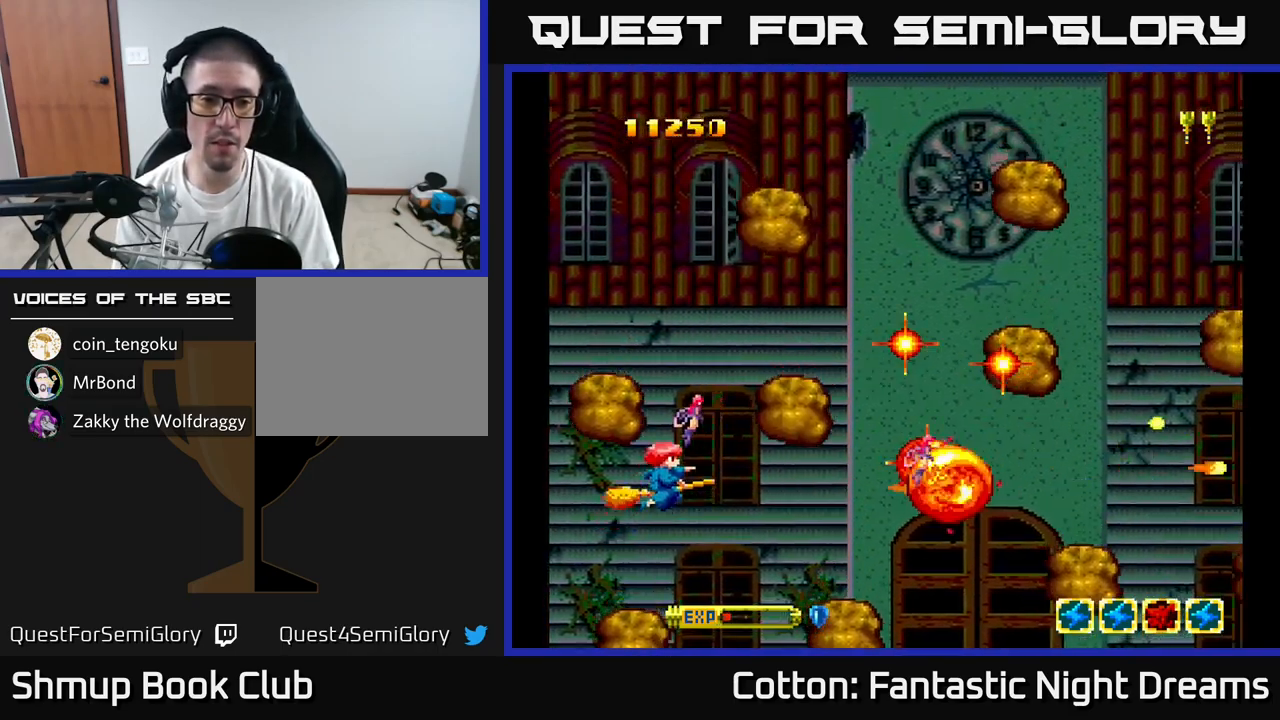
{"buttons": ["Y", "DPAD_UP", "DPAD_LEFT"], "right_stick": "center", "events": [[17, "DPAD_RIGHT", "down"], [17, "DPAD_UP", "up"], [134, "DPAD_RIGHT", "up"], [167, "DPAD_LEFT", "down"], [200, "DPAD_UP", "down"]]}
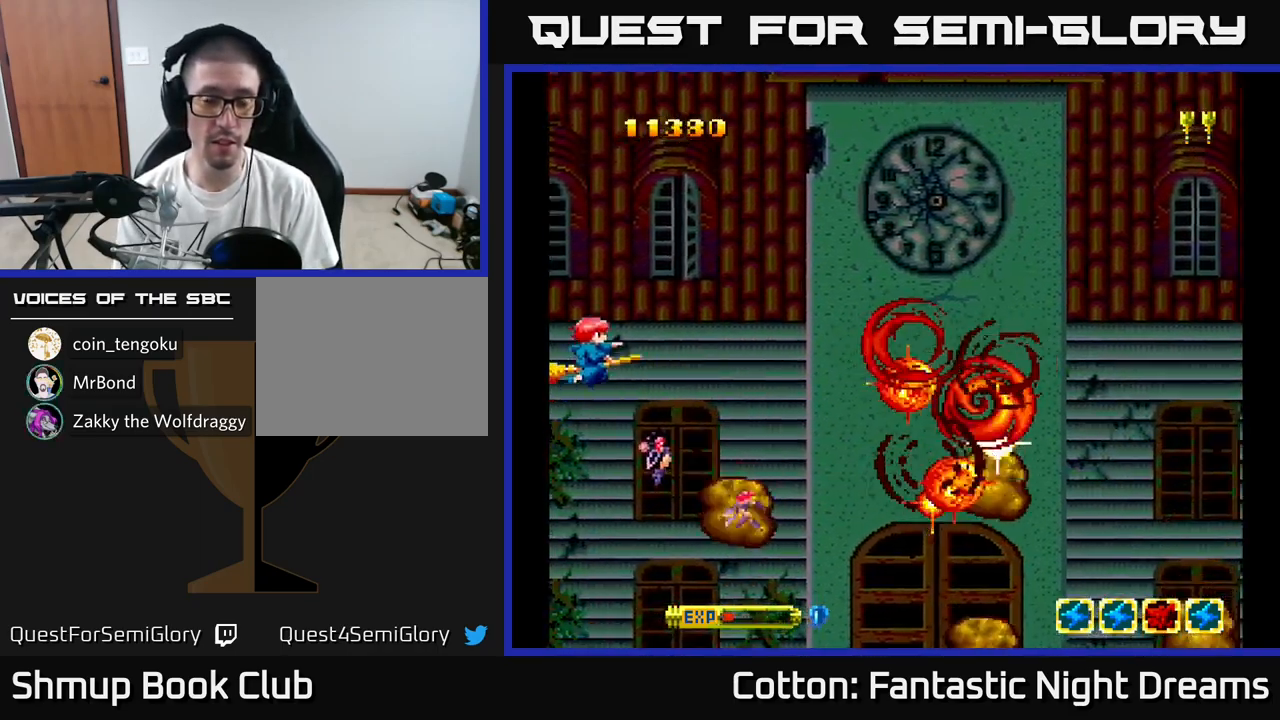
{"buttons": ["Y"], "right_stick": "center", "events": [[17, "DPAD_UP", "up"], [50, "DPAD_LEFT", "up"], [117, "DPAD_DOWN", "down"], [150, "DPAD_RIGHT", "down"], [234, "DPAD_DOWN", "up"], [334, "DPAD_RIGHT", "up"]]}
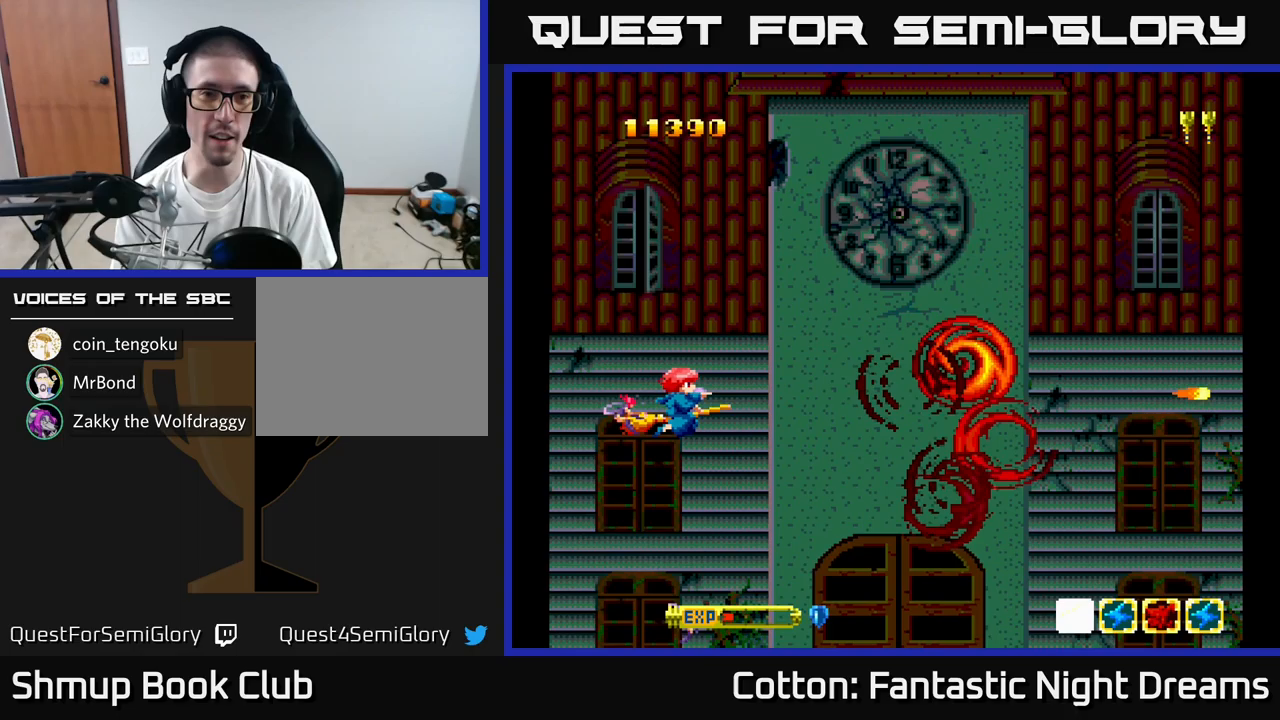
{"buttons": ["Y", "DPAD_DOWN", "DPAD_RIGHT"], "right_stick": "center", "events": [[133, "DPAD_UP", "down"], [350, "DPAD_RIGHT", "down"], [383, "DPAD_UP", "up"], [500, "DPAD_DOWN", "down"]]}
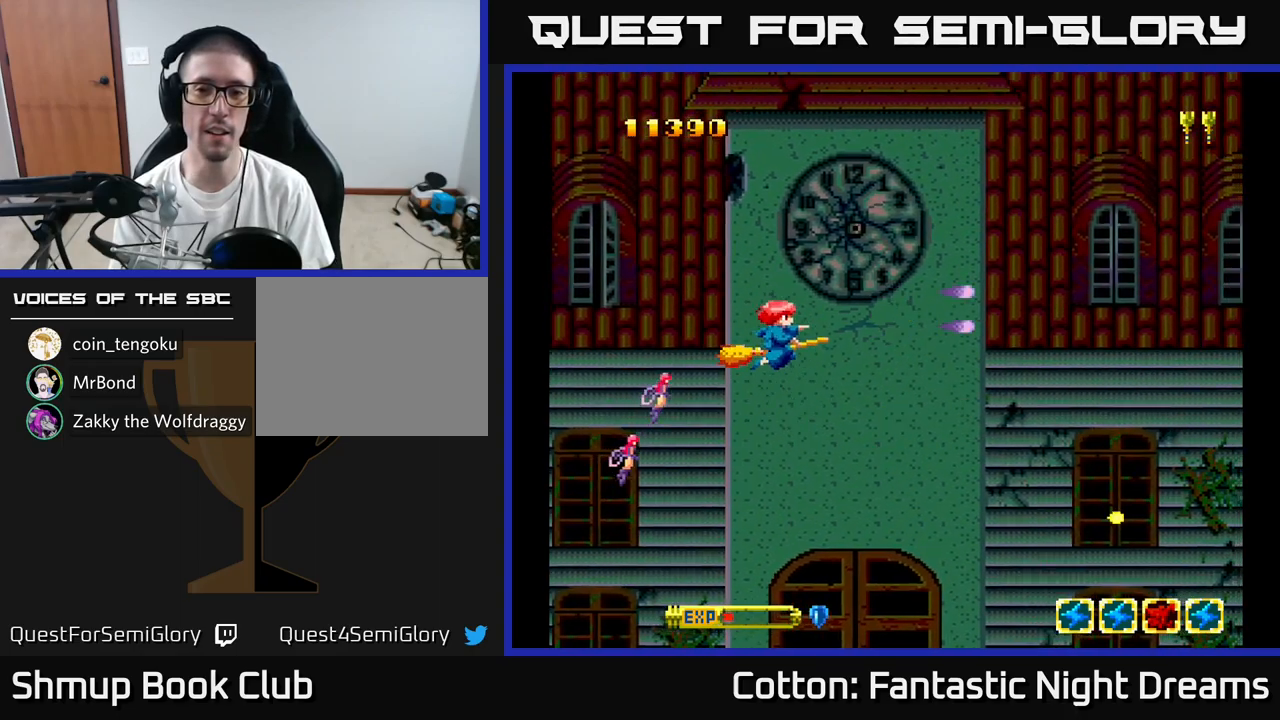
{"buttons": ["Y", "DPAD_UP", "DPAD_LEFT"], "right_stick": "center", "events": [[267, "DPAD_DOWN", "up"], [300, "Y", "up"], [350, "DPAD_RIGHT", "up"], [350, "DPAD_UP", "down"], [400, "DPAD_LEFT", "down"], [467, "Y", "down"]]}
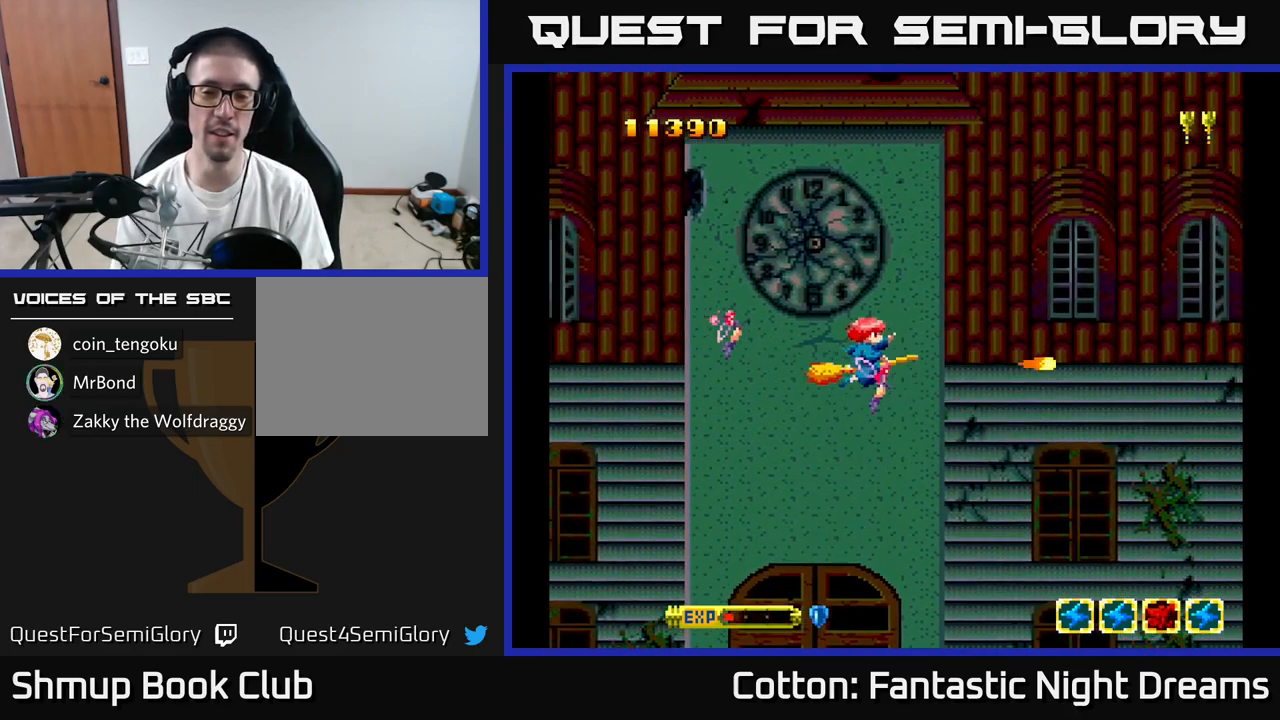
{"buttons": ["Y"], "right_stick": "center", "events": [[50, "DPAD_LEFT", "up"], [50, "DPAD_UP", "up"]]}
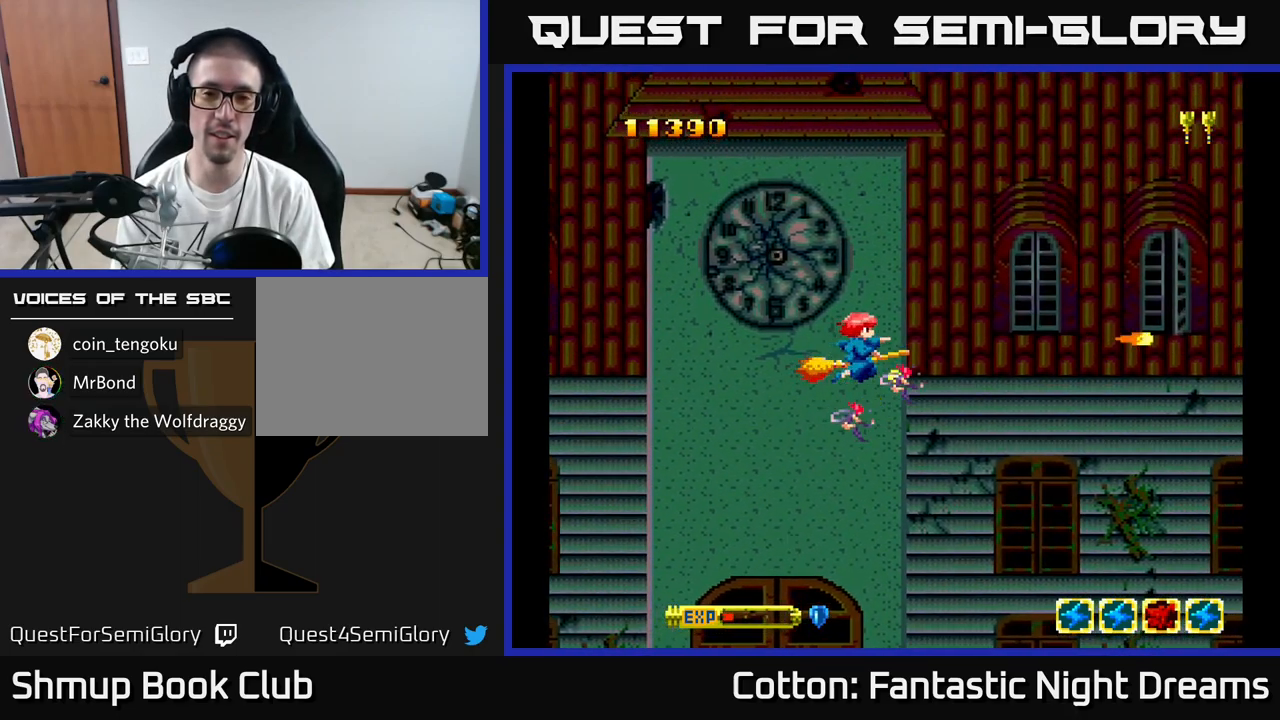
{"buttons": ["Y"], "right_stick": "center", "events": [[100, "DPAD_UP", "down"], [300, "DPAD_UP", "up"]]}
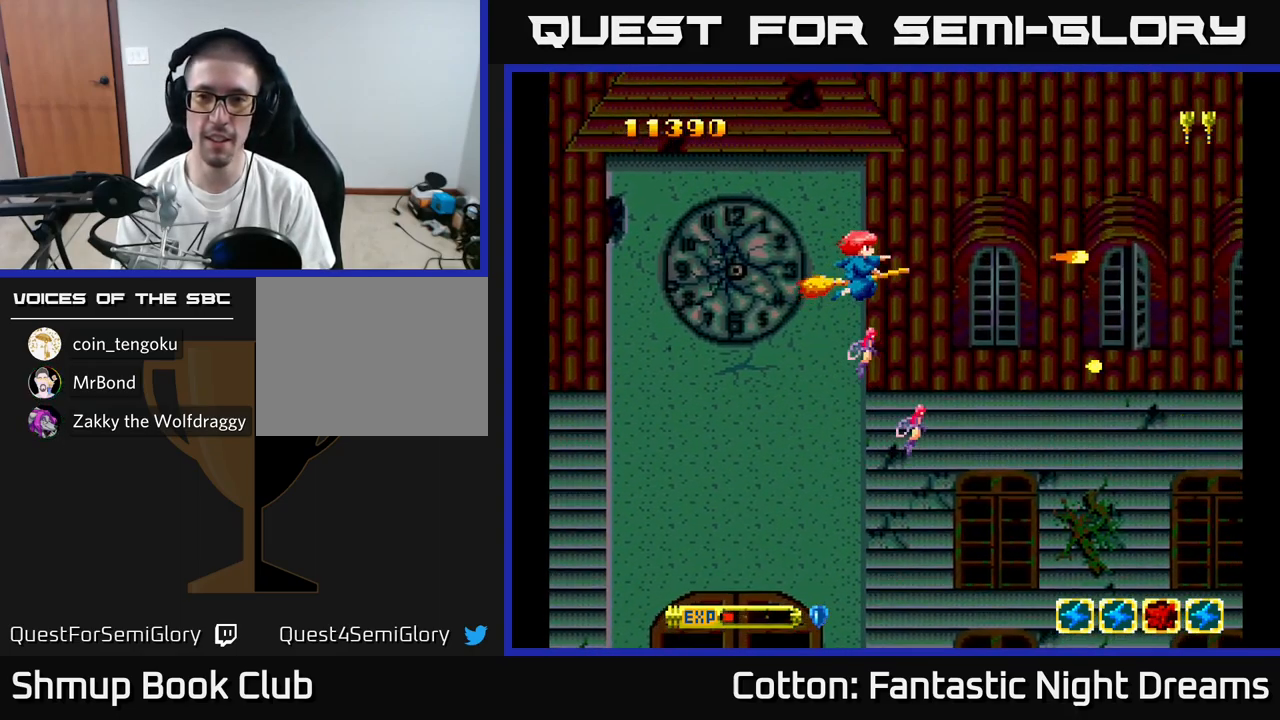
{"buttons": ["Y", "DPAD_UP"], "right_stick": "center", "events": [[367, "DPAD_UP", "down"]]}
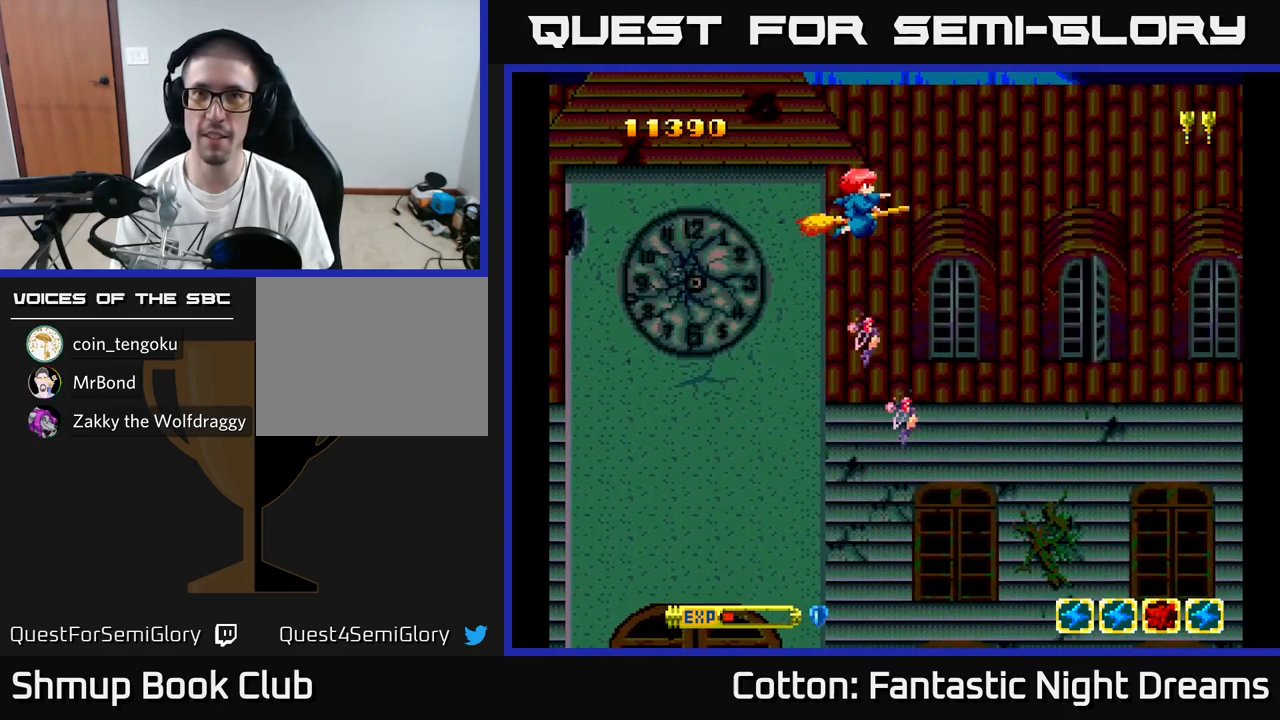
{"buttons": ["Y"], "right_stick": "center", "events": [[67, "DPAD_UP", "up"]]}
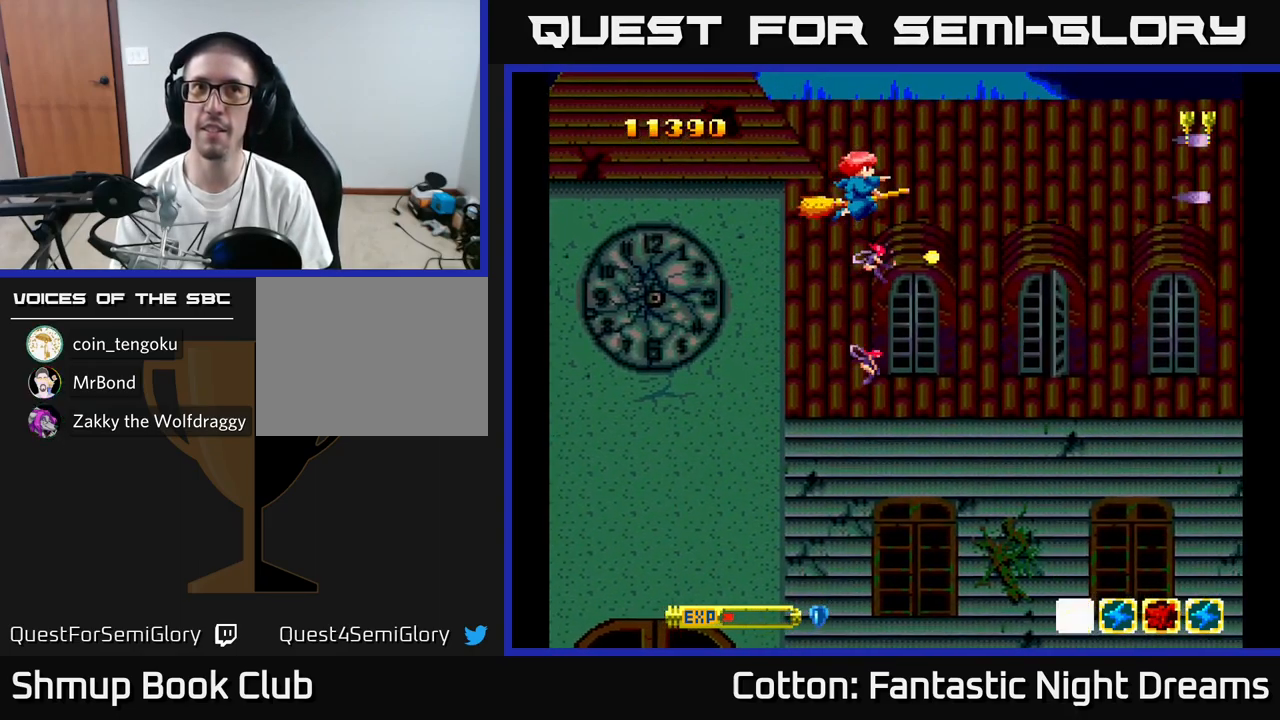
{"buttons": ["B", "Y"], "right_stick": "center", "events": [[317, "B", "down"]]}
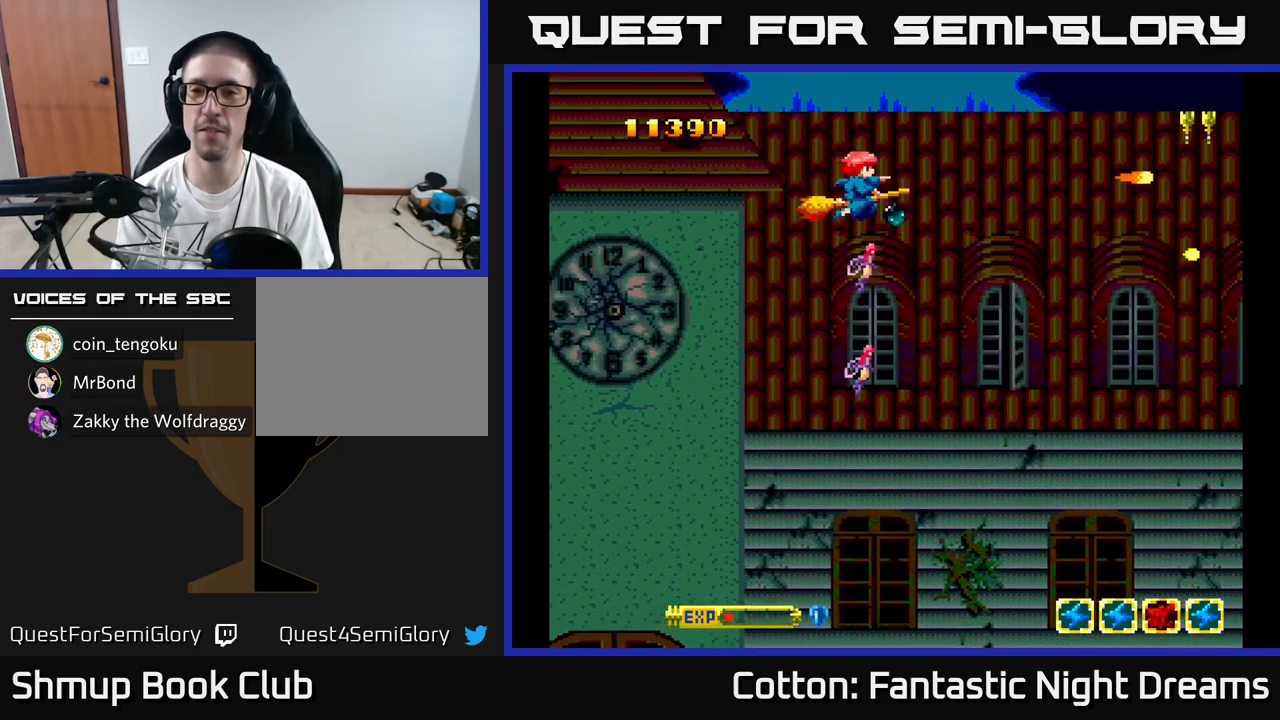
{"buttons": ["B", "Y", "DPAD_DOWN"], "right_stick": "center", "events": [[483, "DPAD_DOWN", "down"]]}
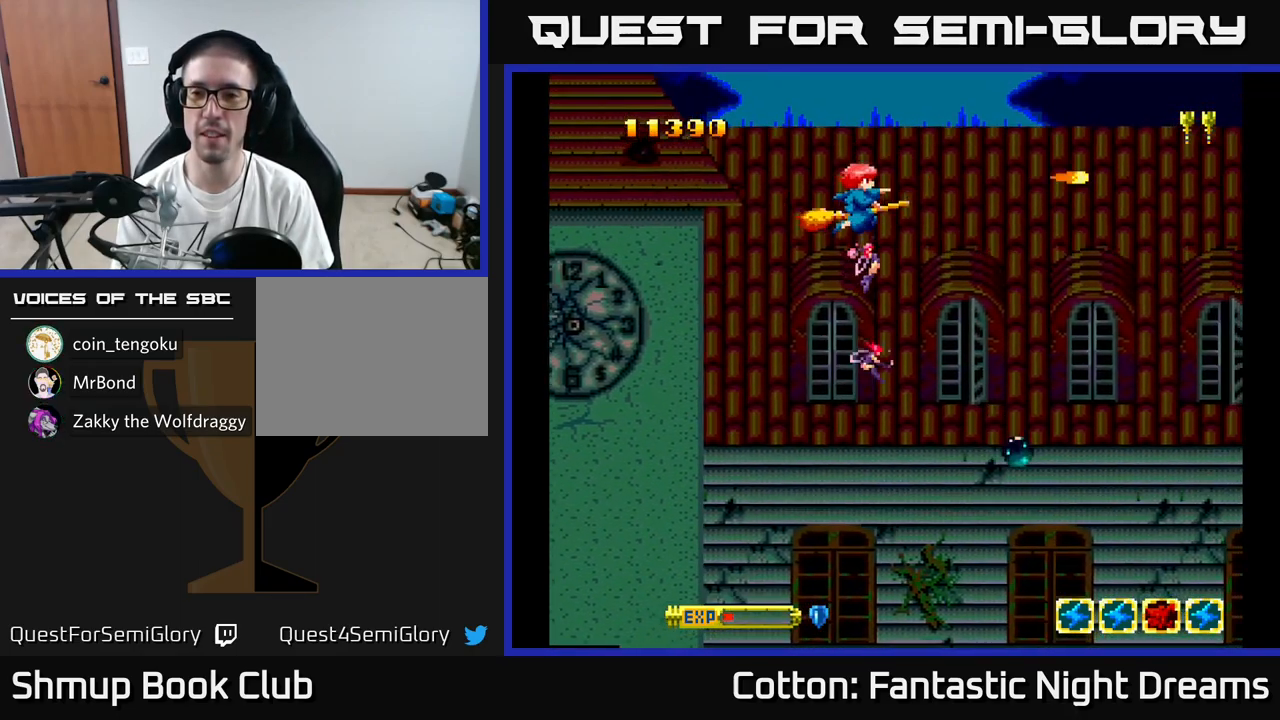
{"buttons": ["B", "Y", "DPAD_DOWN", "DPAD_RIGHT"], "right_stick": "center", "events": [[167, "DPAD_RIGHT", "down"], [383, "DPAD_RIGHT", "up"], [467, "DPAD_RIGHT", "down"]]}
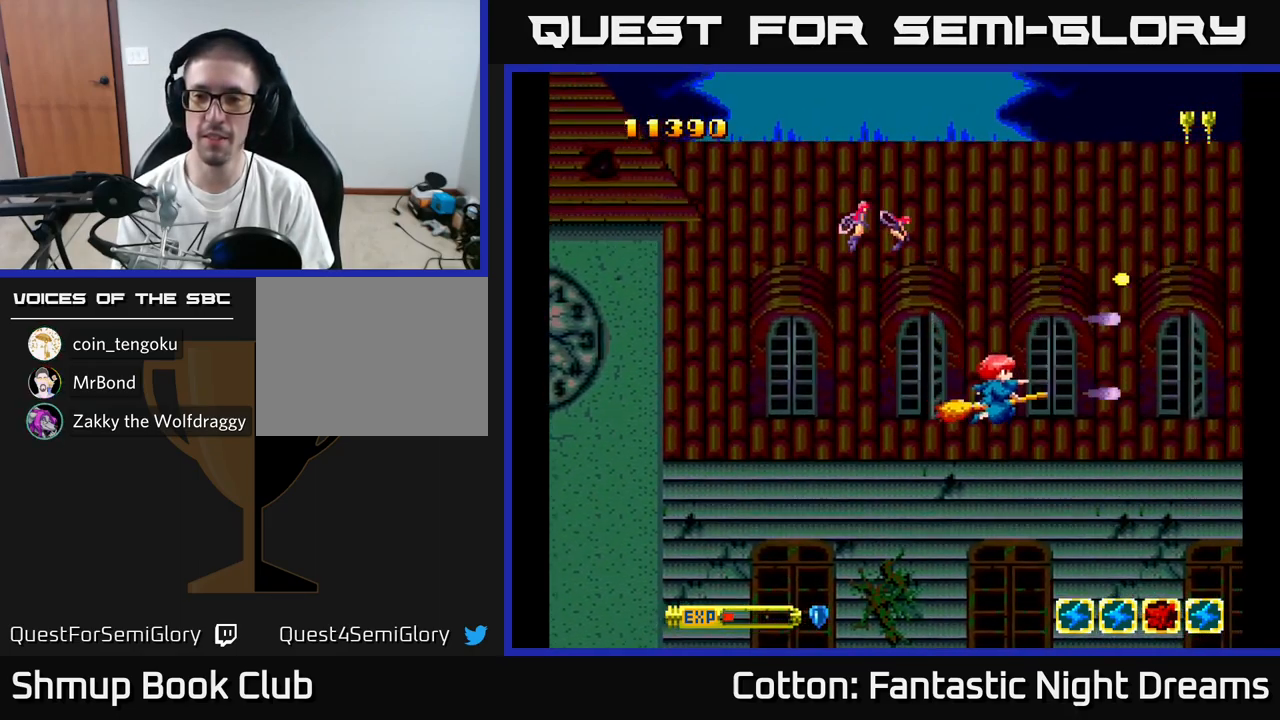
{"buttons": ["B", "Y", "DPAD_UP"], "right_stick": "center", "events": [[83, "DPAD_RIGHT", "up"], [267, "DPAD_DOWN", "up"], [283, "DPAD_LEFT", "down"], [333, "DPAD_UP", "down"], [400, "DPAD_LEFT", "up"]]}
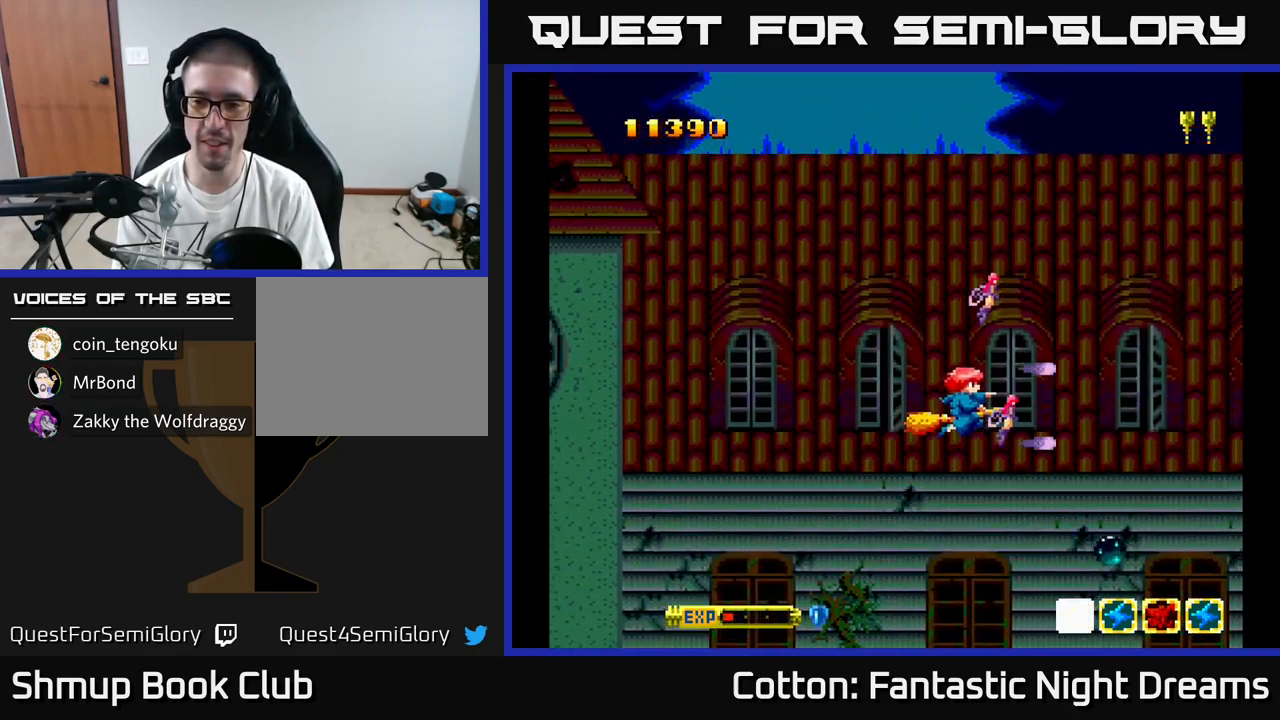
{"buttons": ["B", "Y", "DPAD_UP"], "right_stick": "center", "events": []}
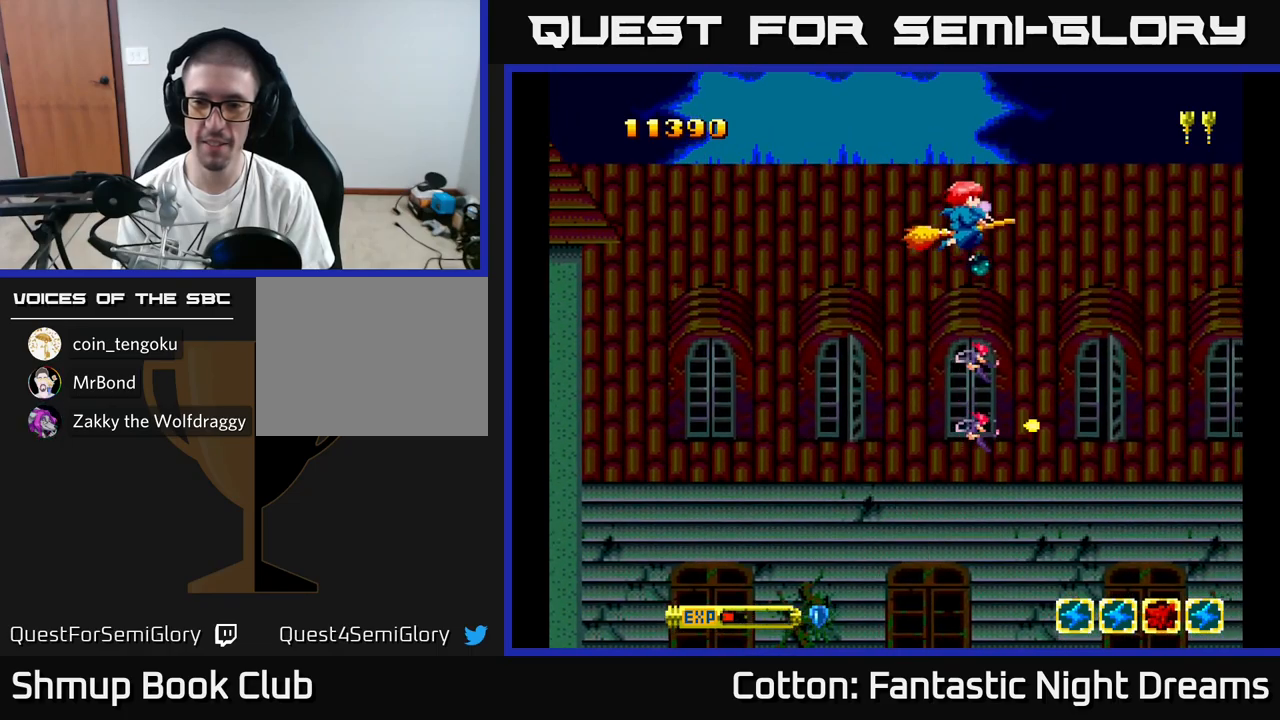
{"buttons": ["DPAD_DOWN"], "right_stick": "center", "events": [[50, "DPAD_UP", "up"], [100, "DPAD_DOWN", "down"], [350, "B", "up"], [450, "Y", "up"]]}
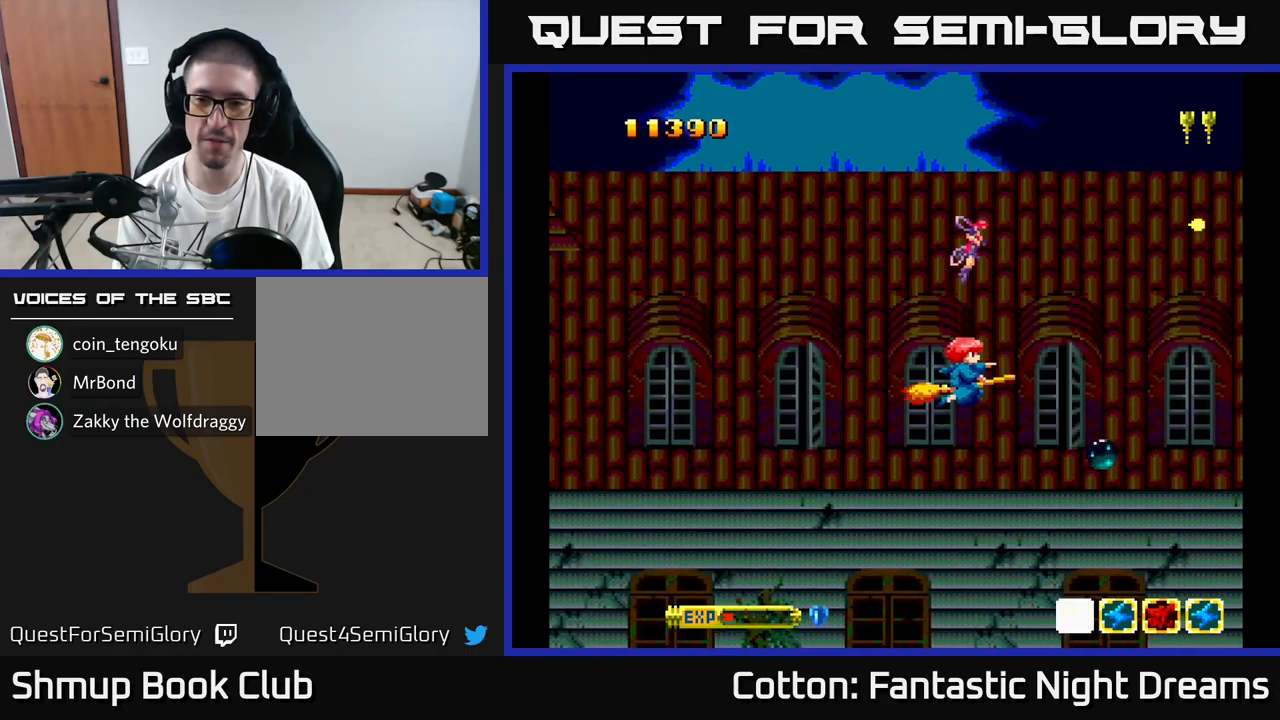
{"buttons": ["Y", "DPAD_UP", "DPAD_LEFT"], "right_stick": "center", "events": [[33, "Y", "down"], [200, "DPAD_DOWN", "up"], [350, "DPAD_LEFT", "down"], [367, "DPAD_UP", "down"]]}
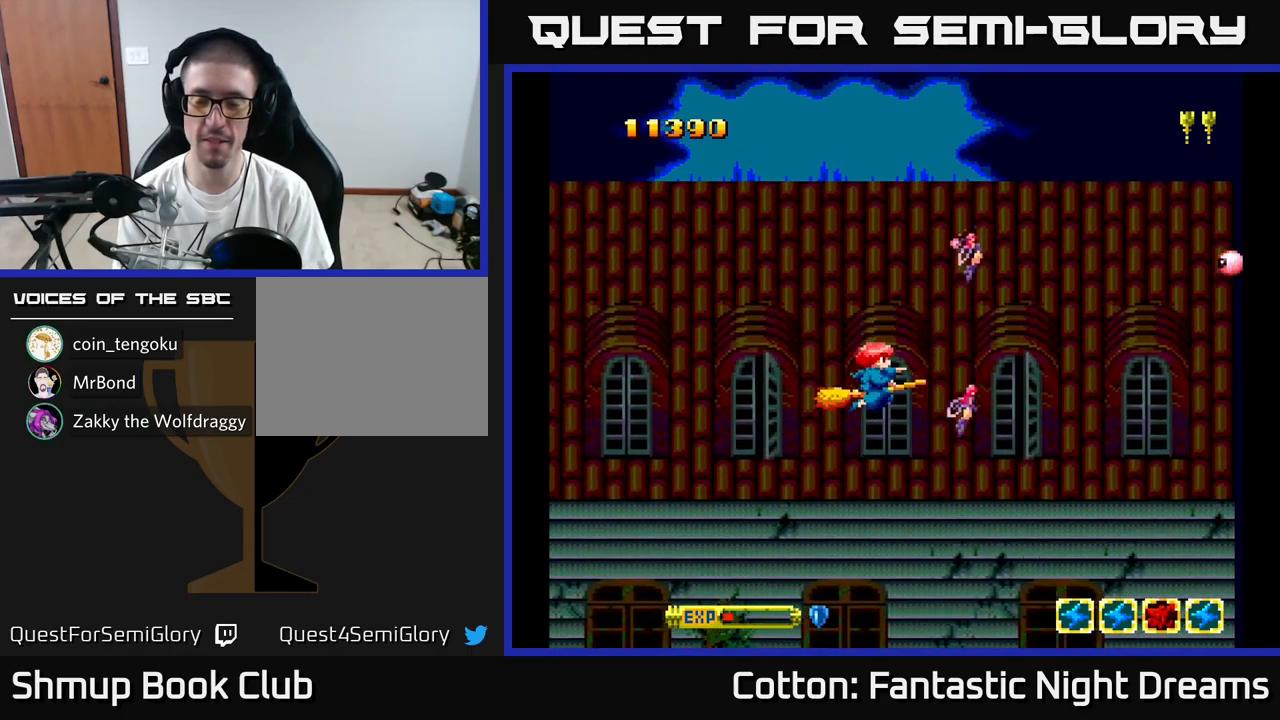
{"buttons": ["Y", "DPAD_DOWN", "DPAD_RIGHT"], "right_stick": "center", "events": [[33, "DPAD_LEFT", "up"], [367, "DPAD_UP", "up"], [400, "DPAD_RIGHT", "down"], [483, "DPAD_DOWN", "down"]]}